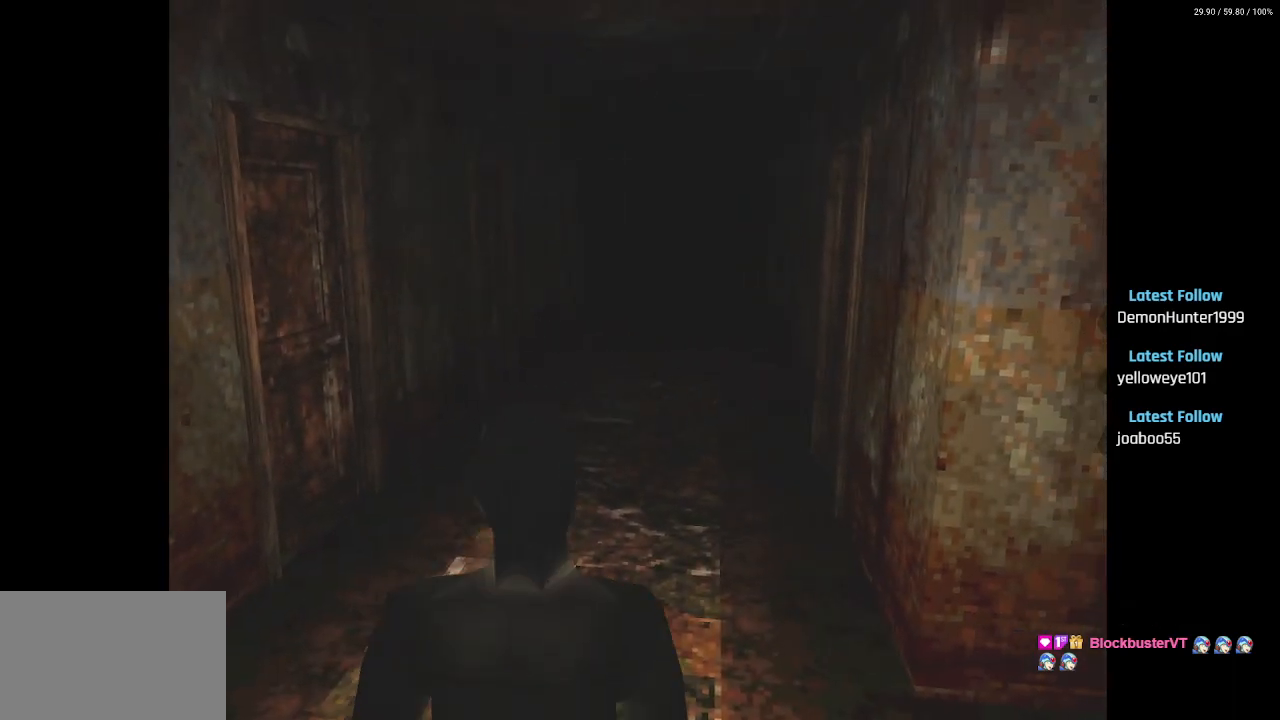
Gameplay with a controller (PlayStation layout); each line is a JSON object with the inputs held at the frame after it. "events" lists button and stick changes between this image and that frame as [ms after this image, input, new state], when the widget could be followed in between.
{"buttons": ["DPAD_UP"], "left_stick": "center", "right_stick": "center", "events": []}
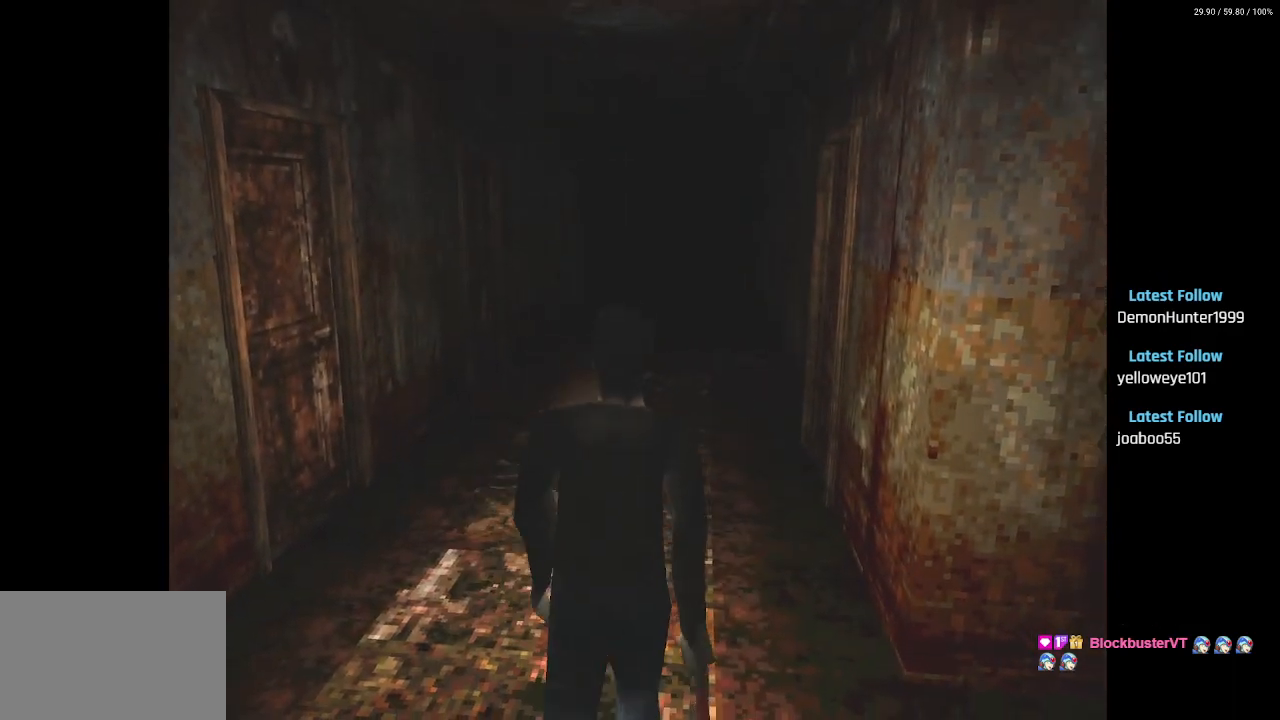
{"buttons": ["SQUARE", "DPAD_UP"], "left_stick": "center", "right_stick": "center", "events": [[33, "SQUARE", "down"]]}
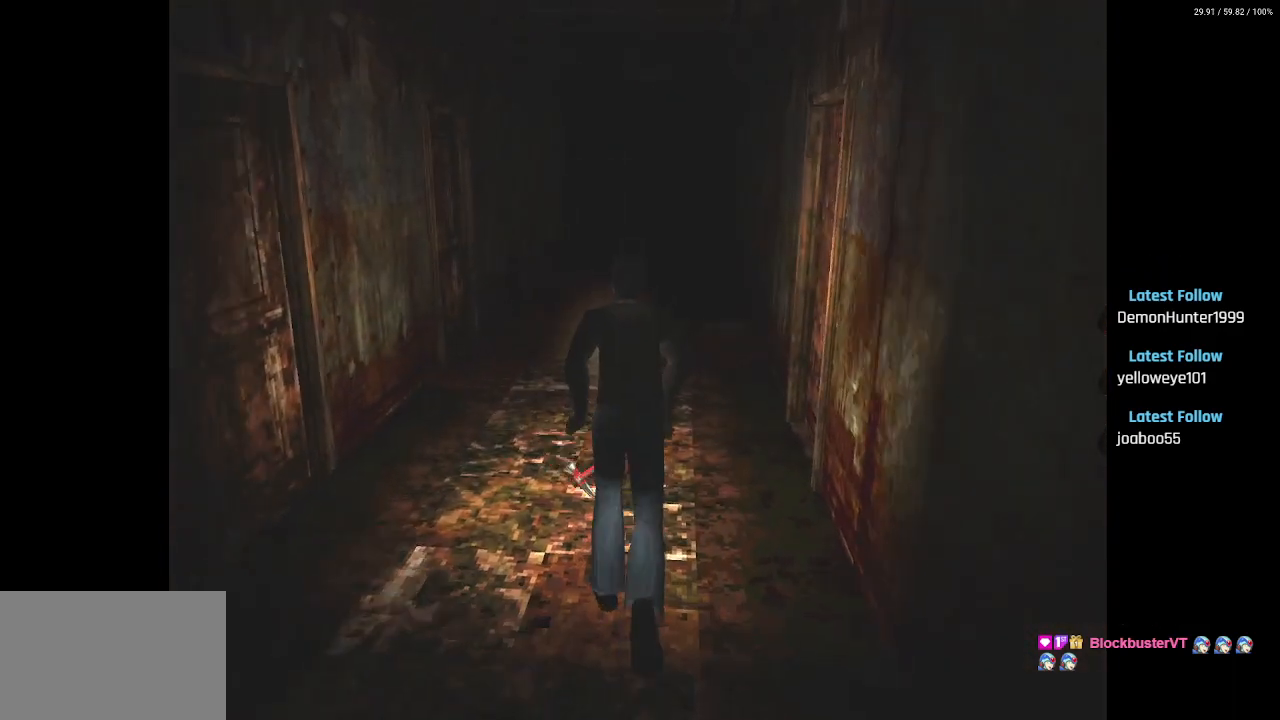
{"buttons": ["DPAD_UP", "DPAD_LEFT"], "left_stick": "center", "right_stick": "center", "events": [[383, "DPAD_LEFT", "down"], [400, "SQUARE", "up"]]}
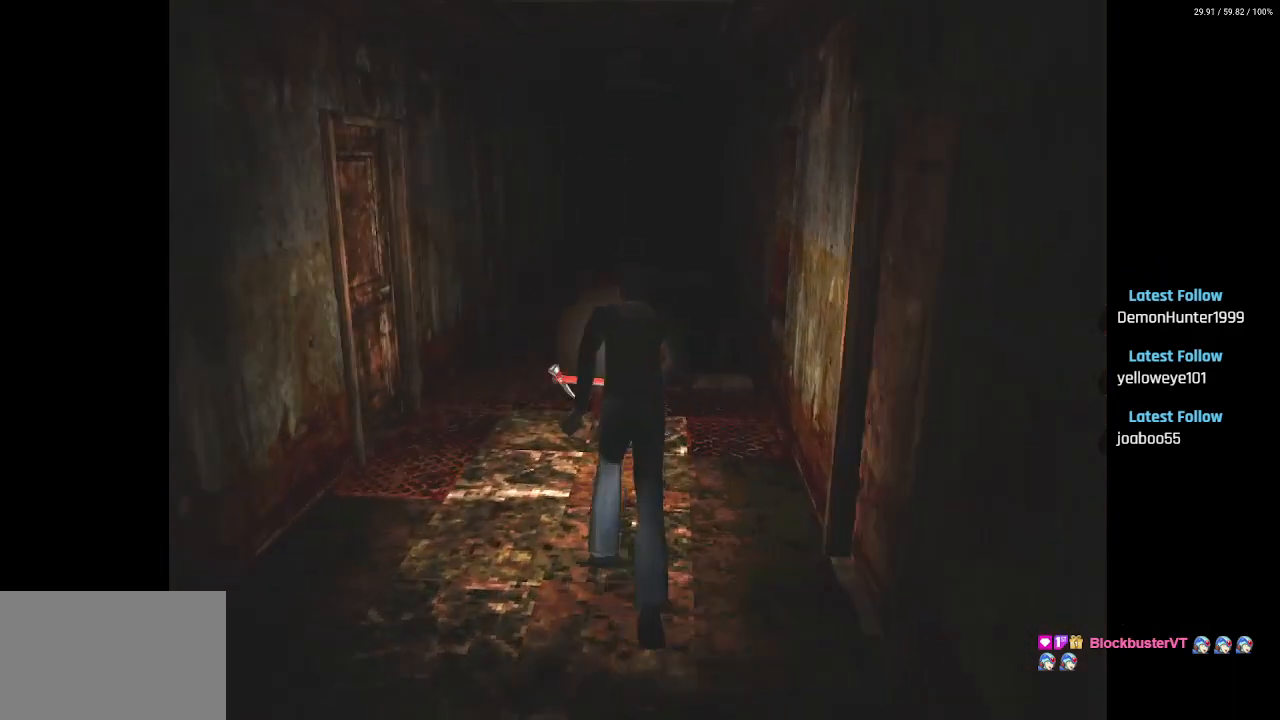
{"buttons": ["SQUARE", "DPAD_UP"], "left_stick": "center", "right_stick": "center", "events": [[17, "DPAD_LEFT", "up"], [217, "SQUARE", "down"]]}
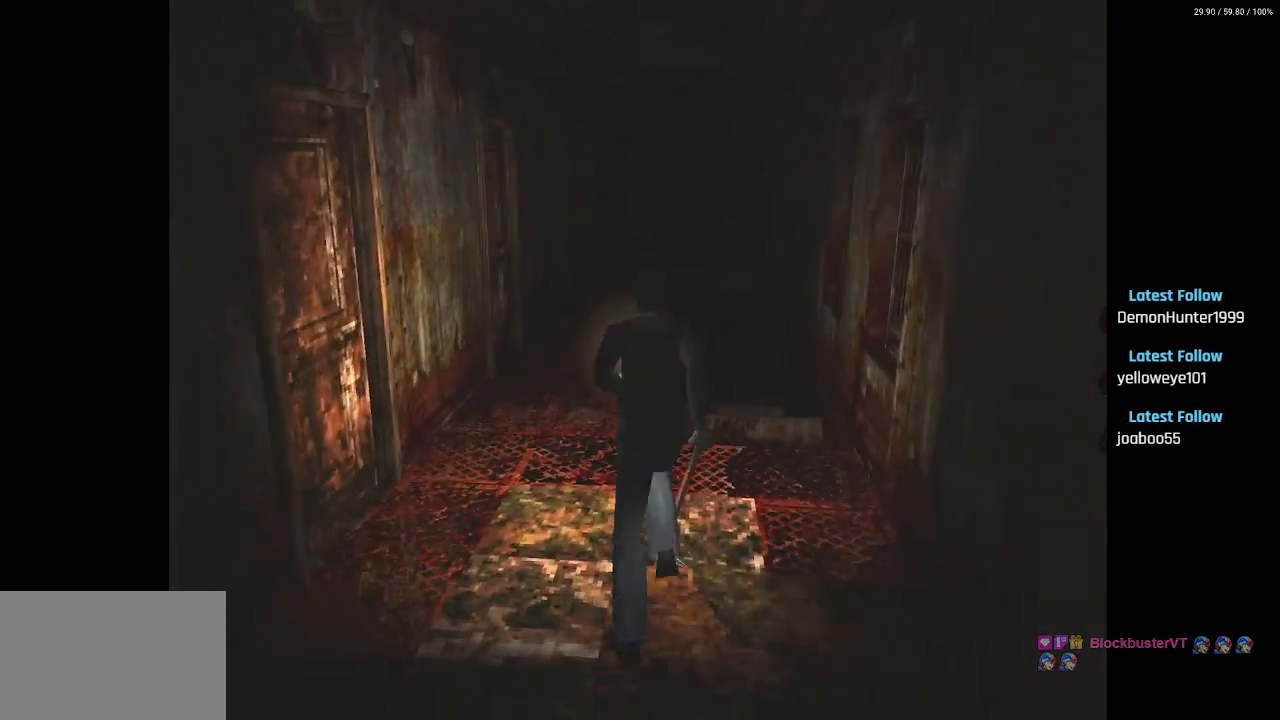
{"buttons": ["SQUARE", "DPAD_UP"], "left_stick": "center", "right_stick": "center", "events": []}
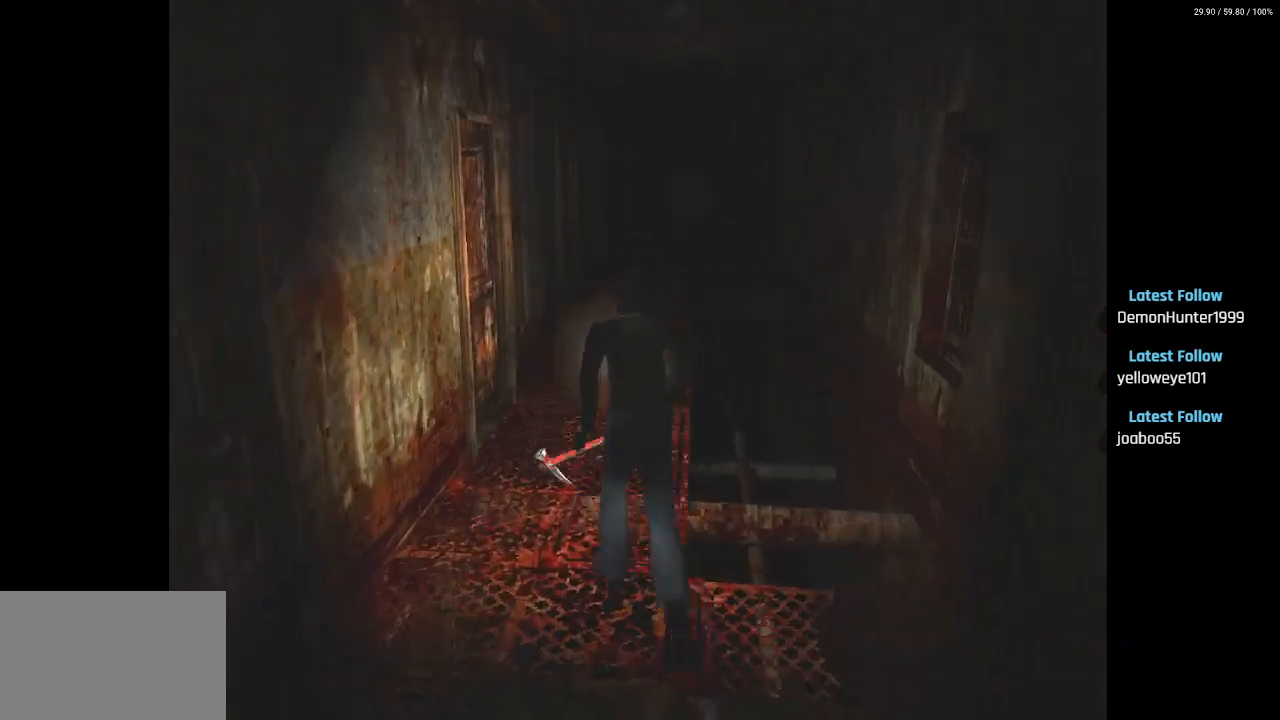
{"buttons": ["SQUARE", "DPAD_UP"], "left_stick": "center", "right_stick": "center", "events": [[417, "DPAD_RIGHT", "down"], [483, "DPAD_RIGHT", "up"]]}
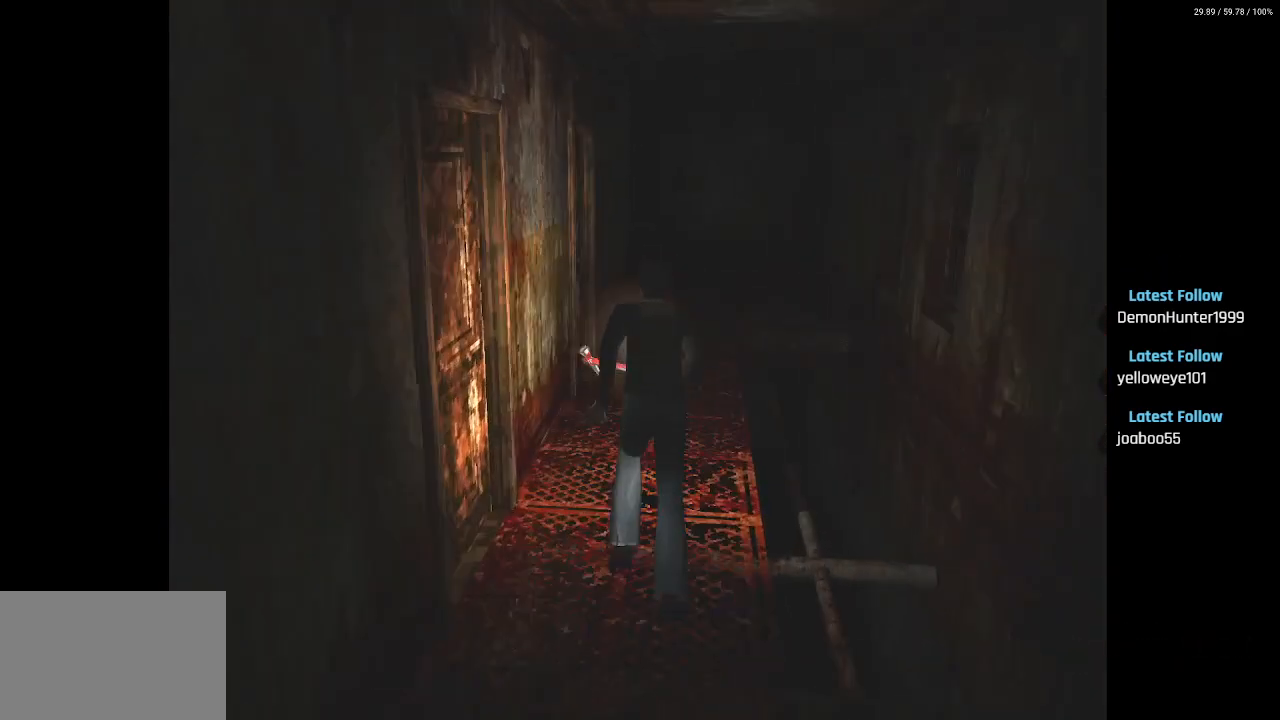
{"buttons": ["L1", "R1"], "left_stick": "center", "right_stick": "center", "events": [[267, "DPAD_UP", "up"], [267, "SQUARE", "up"], [467, "L1", "down"], [467, "R1", "down"]]}
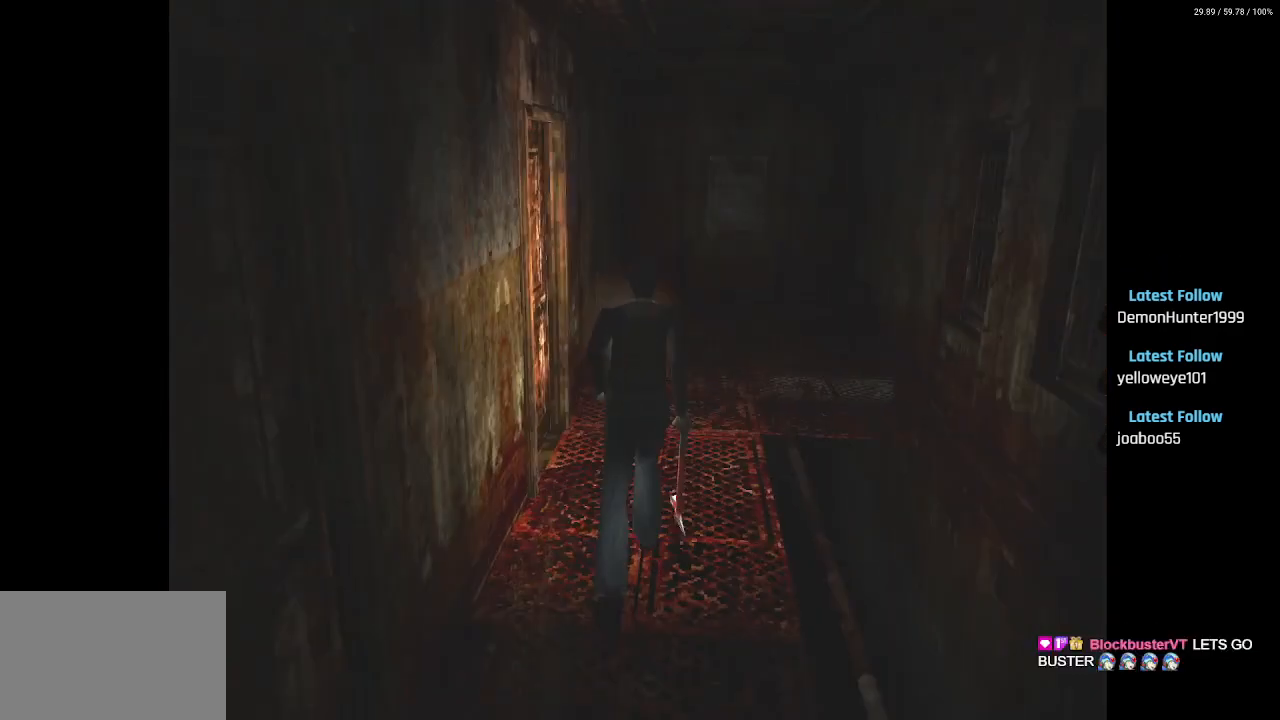
{"buttons": [], "left_stick": "center", "right_stick": "center", "events": [[67, "L1", "up"], [67, "R1", "up"], [233, "L1", "down"], [233, "R1", "down"], [333, "R1", "up"], [367, "L1", "up"]]}
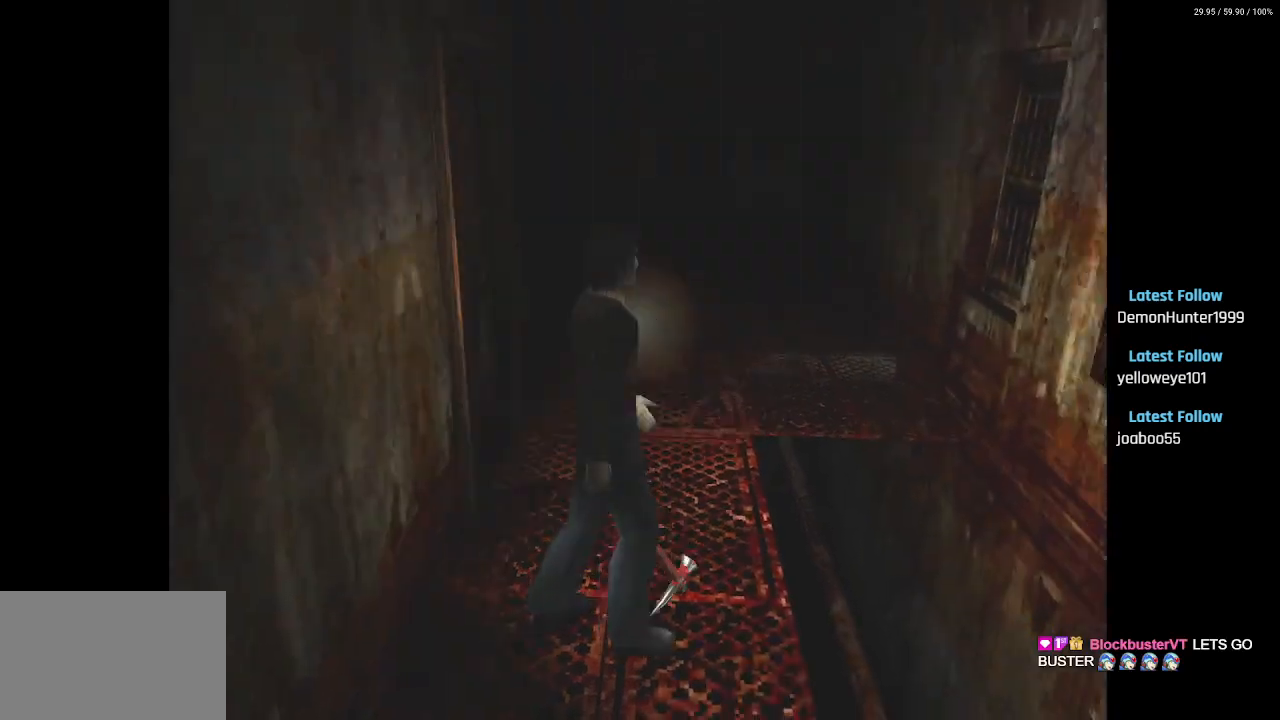
{"buttons": ["SQUARE", "DPAD_UP"], "left_stick": "center", "right_stick": "center", "events": [[333, "DPAD_UP", "down"], [367, "SQUARE", "down"]]}
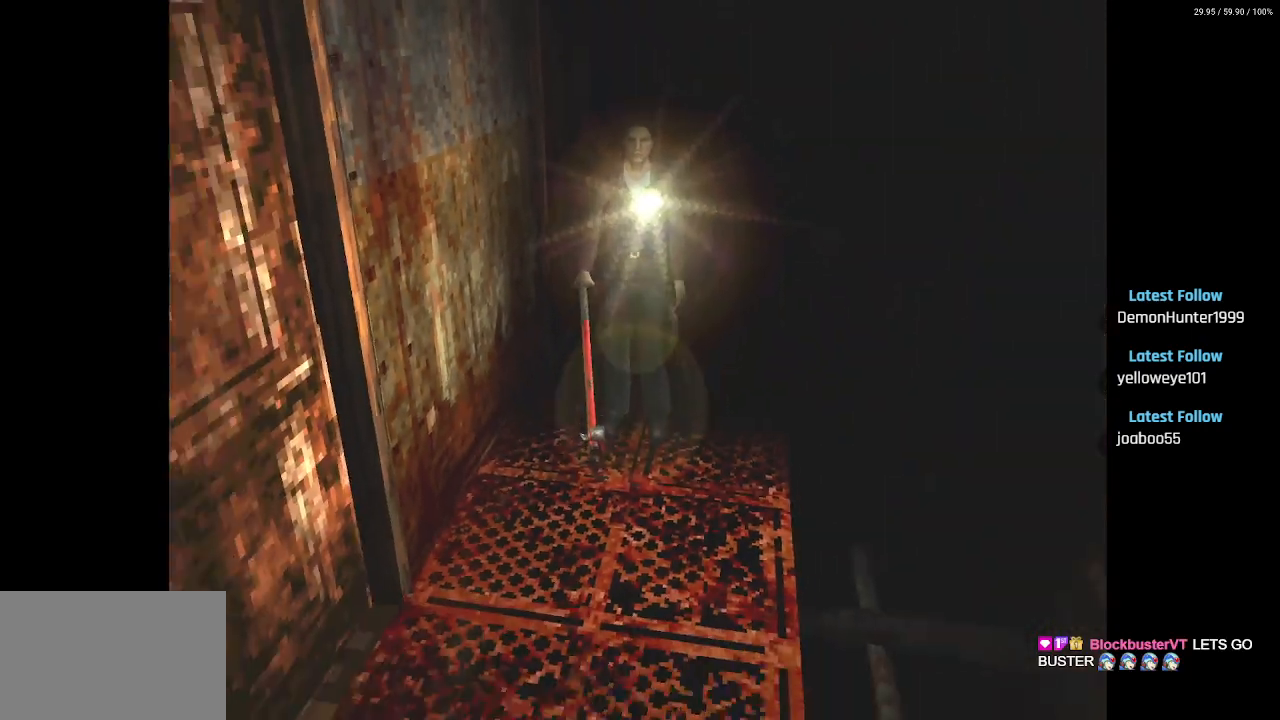
{"buttons": ["SQUARE", "DPAD_UP"], "left_stick": "center", "right_stick": "center", "events": []}
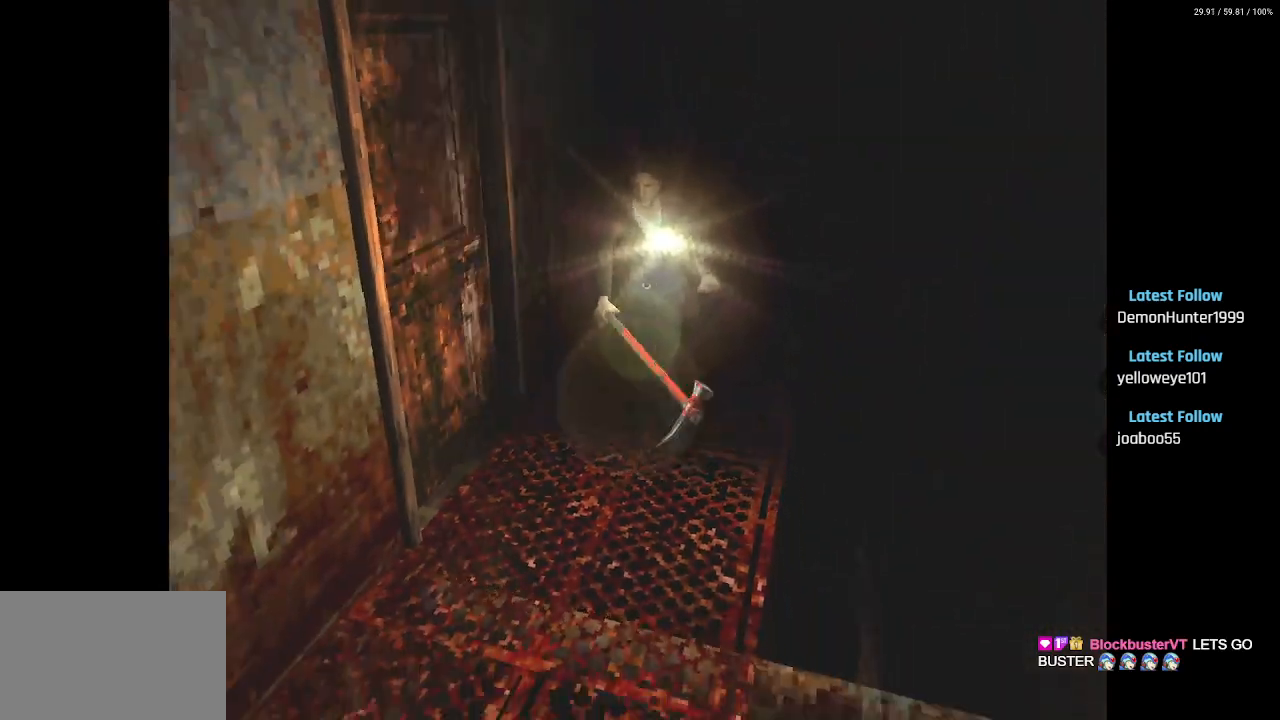
{"buttons": ["SQUARE", "DPAD_UP"], "left_stick": "center", "right_stick": "center", "events": []}
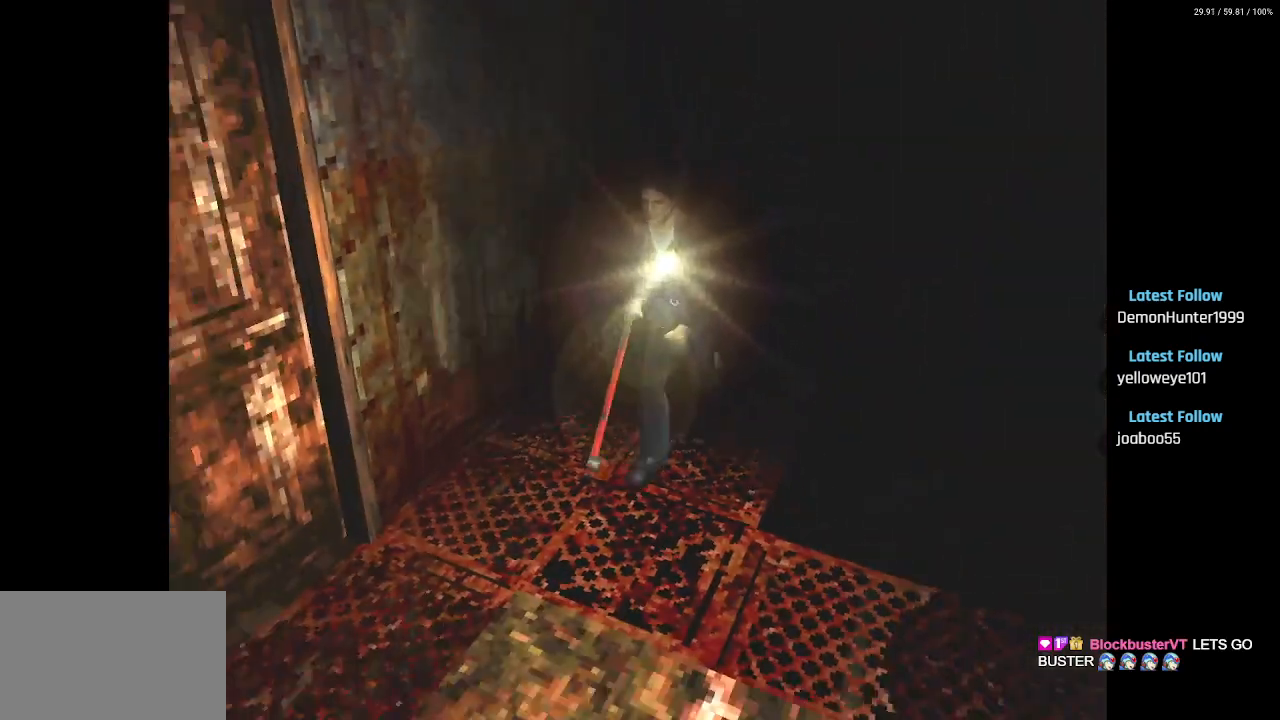
{"buttons": ["SQUARE", "L2", "DPAD_UP"], "left_stick": "center", "right_stick": "center", "events": [[100, "L2", "down"]]}
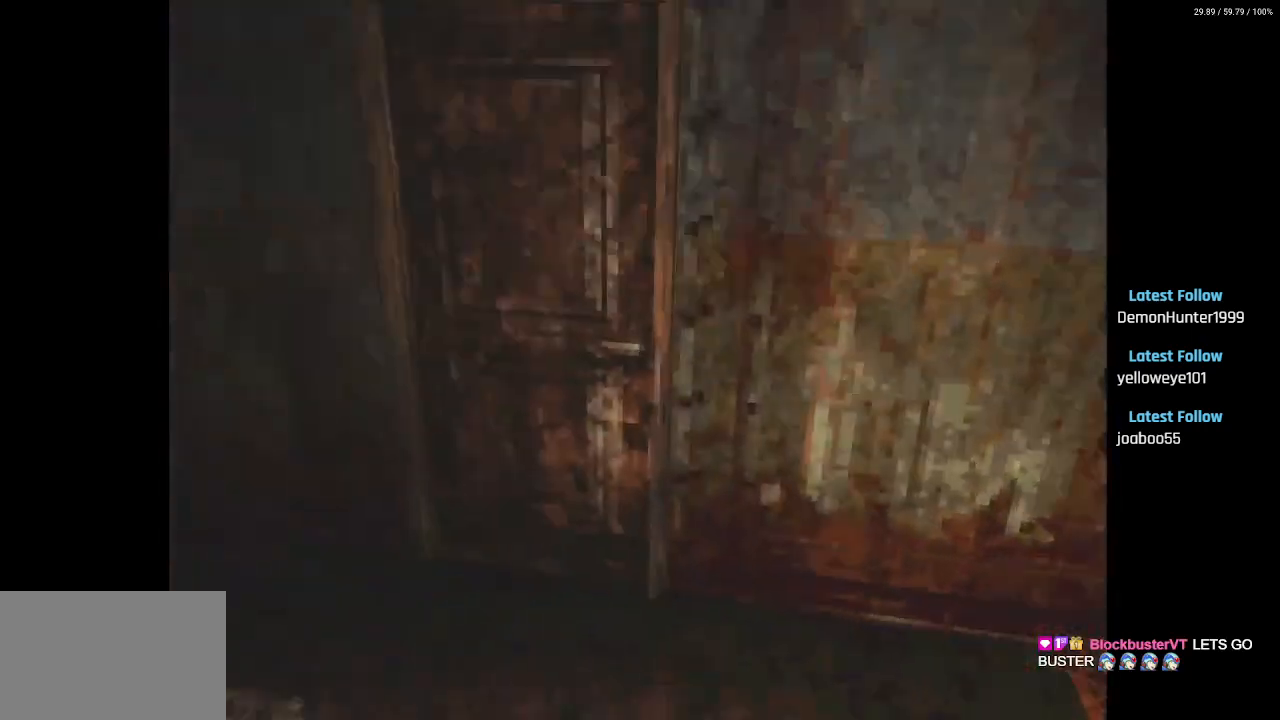
{"buttons": ["SQUARE", "L2", "DPAD_UP"], "left_stick": "center", "right_stick": "center", "events": []}
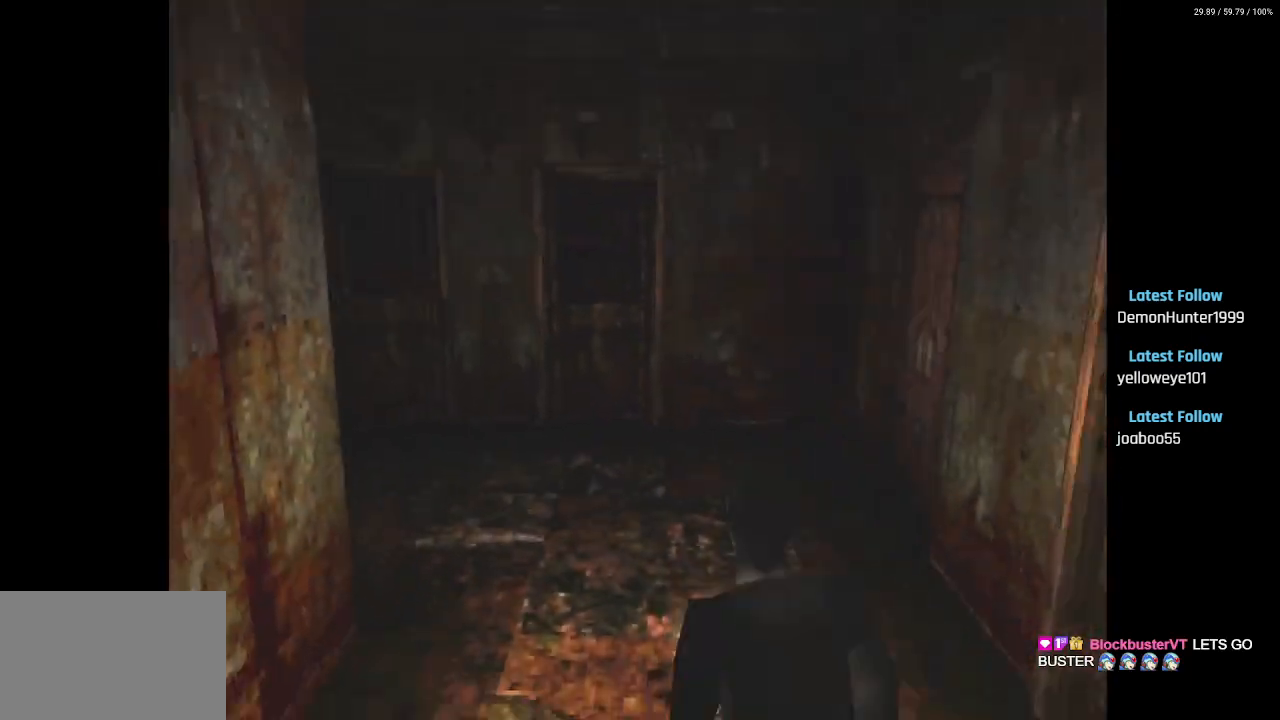
{"buttons": ["SQUARE", "DPAD_UP"], "left_stick": "center", "right_stick": "center", "events": [[33, "SQUARE", "up"], [83, "L2", "up"], [333, "SQUARE", "down"]]}
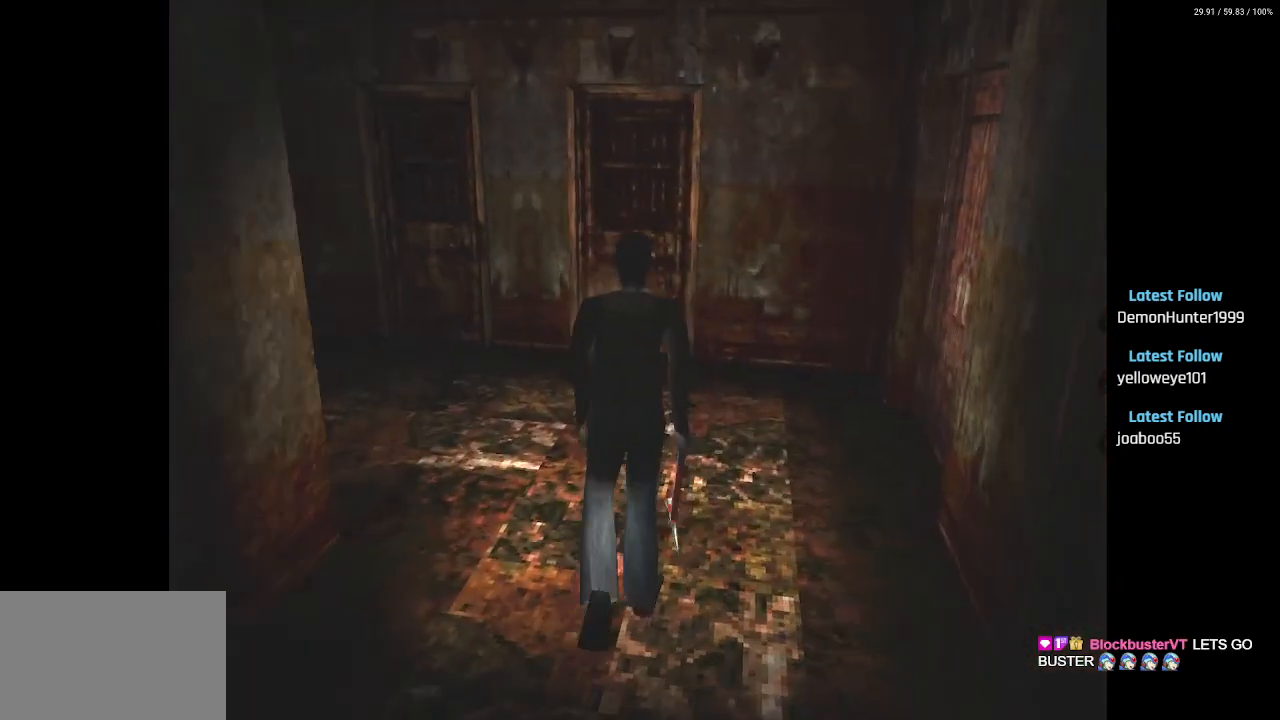
{"buttons": ["DPAD_UP", "DPAD_LEFT"], "left_stick": "center", "right_stick": "center", "events": [[117, "DPAD_LEFT", "down"], [300, "SQUARE", "up"]]}
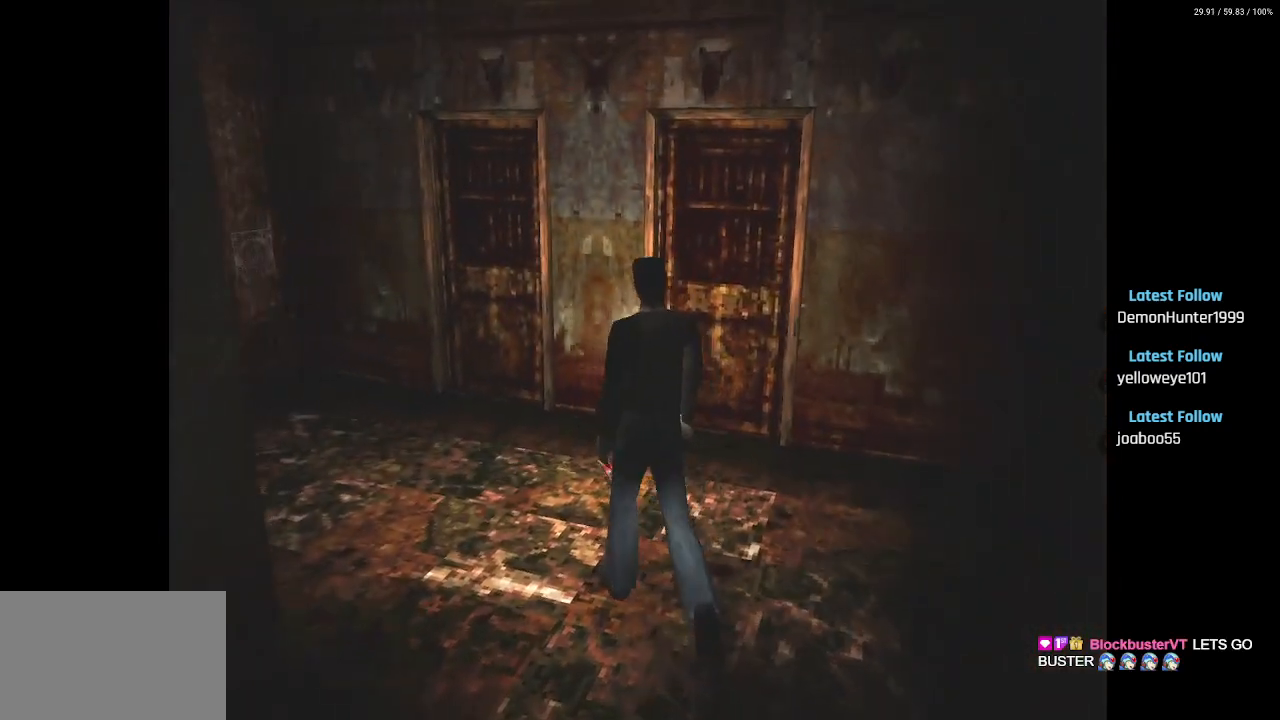
{"buttons": ["SQUARE", "DPAD_UP"], "left_stick": "center", "right_stick": "center", "events": [[117, "SQUARE", "down"], [333, "DPAD_LEFT", "up"]]}
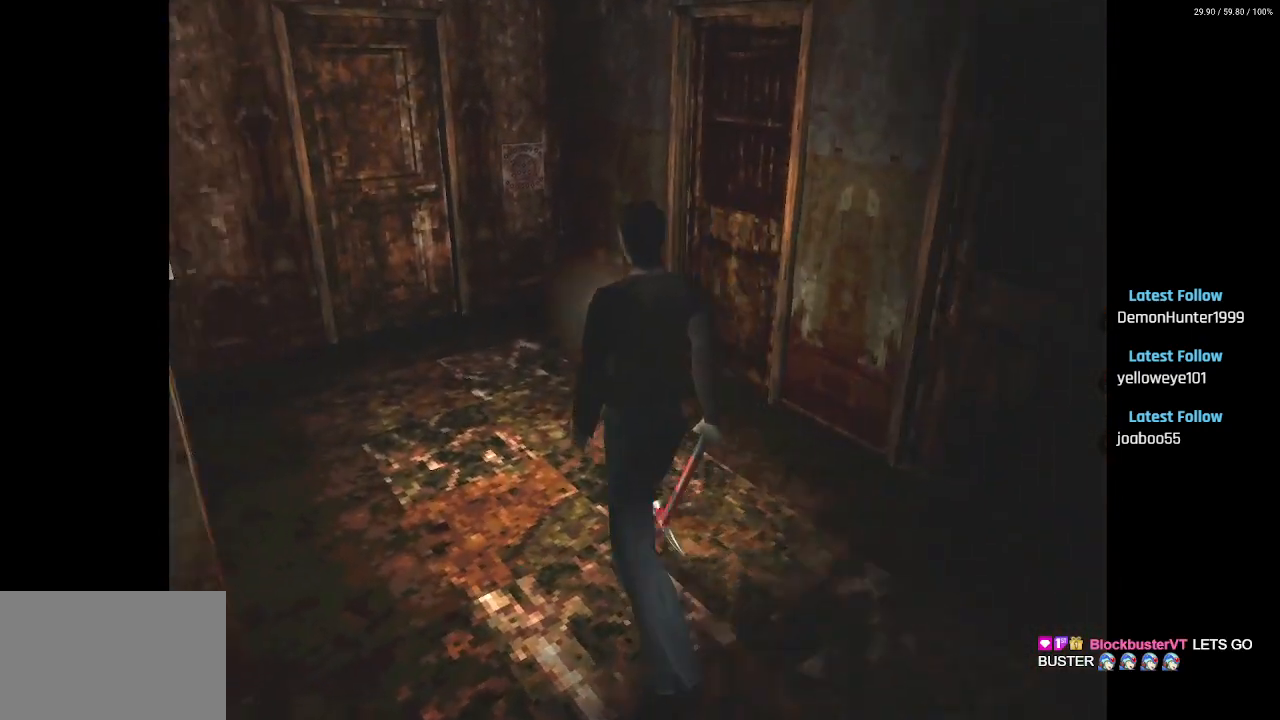
{"buttons": ["DPAD_UP", "DPAD_RIGHT"], "left_stick": "center", "right_stick": "center", "events": [[117, "DPAD_RIGHT", "down"], [117, "DPAD_UP", "up"], [167, "SQUARE", "up"], [467, "DPAD_UP", "down"]]}
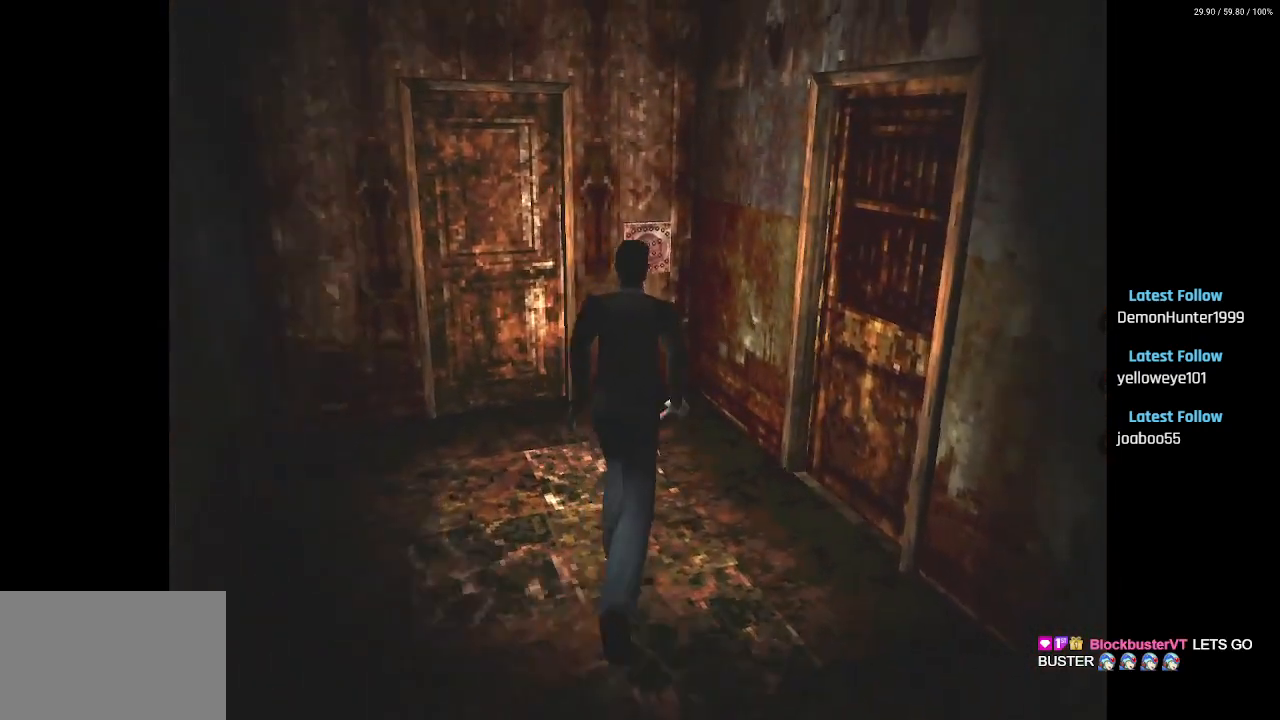
{"buttons": ["DPAD_UP", "DPAD_RIGHT"], "left_stick": "center", "right_stick": "center", "events": [[33, "DPAD_RIGHT", "up"], [33, "SQUARE", "down"], [183, "DPAD_RIGHT", "down"], [450, "DPAD_UP", "up"], [483, "SQUARE", "up"], [500, "DPAD_UP", "down"]]}
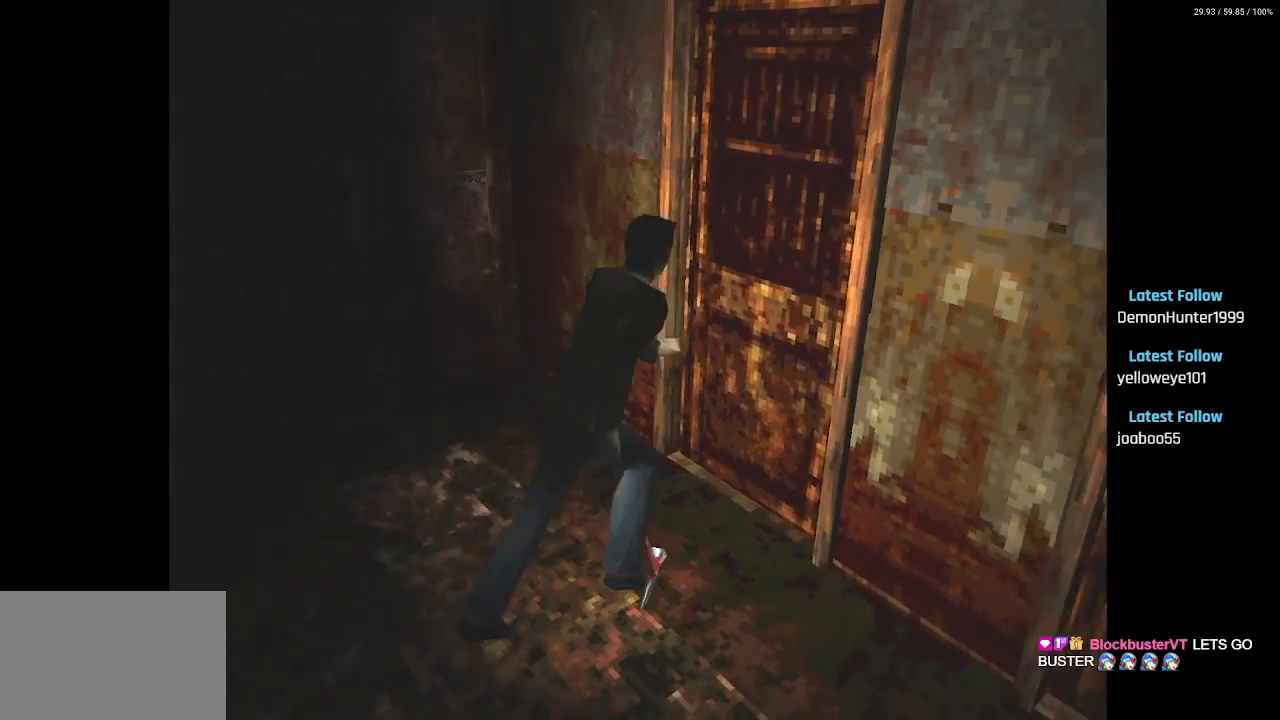
{"buttons": ["DPAD_UP"], "left_stick": "center", "right_stick": "center", "events": [[100, "DPAD_RIGHT", "up"], [117, "CROSS", "down"], [217, "CROSS", "up"], [283, "CROSS", "down"], [283, "DPAD_LEFT", "down"], [383, "CROSS", "up"], [483, "DPAD_LEFT", "up"]]}
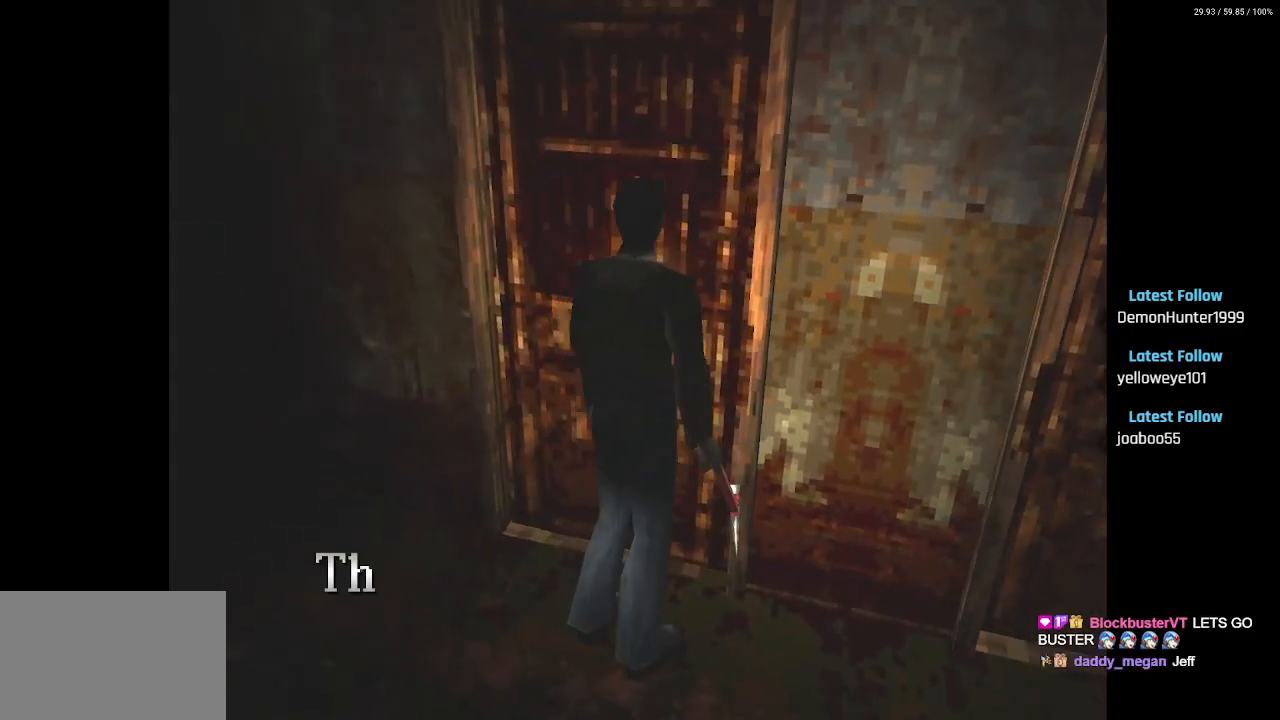
{"buttons": [], "left_stick": "center", "right_stick": "center", "events": [[17, "DPAD_UP", "up"], [33, "CROSS", "down"], [200, "CROSS", "up"], [383, "DPAD_RIGHT", "down"], [467, "DPAD_RIGHT", "up"]]}
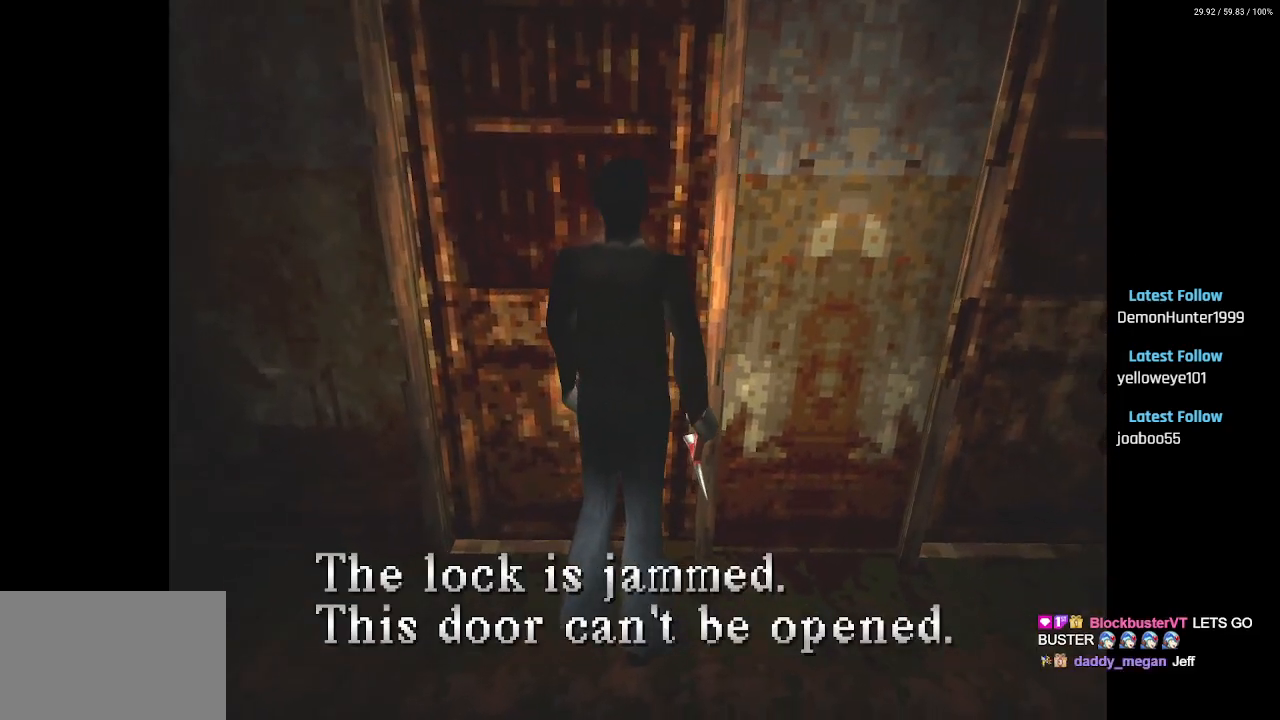
{"buttons": ["DPAD_LEFT"], "left_stick": "center", "right_stick": "center", "events": [[83, "DPAD_LEFT", "down"], [167, "CROSS", "down"], [300, "CROSS", "up"]]}
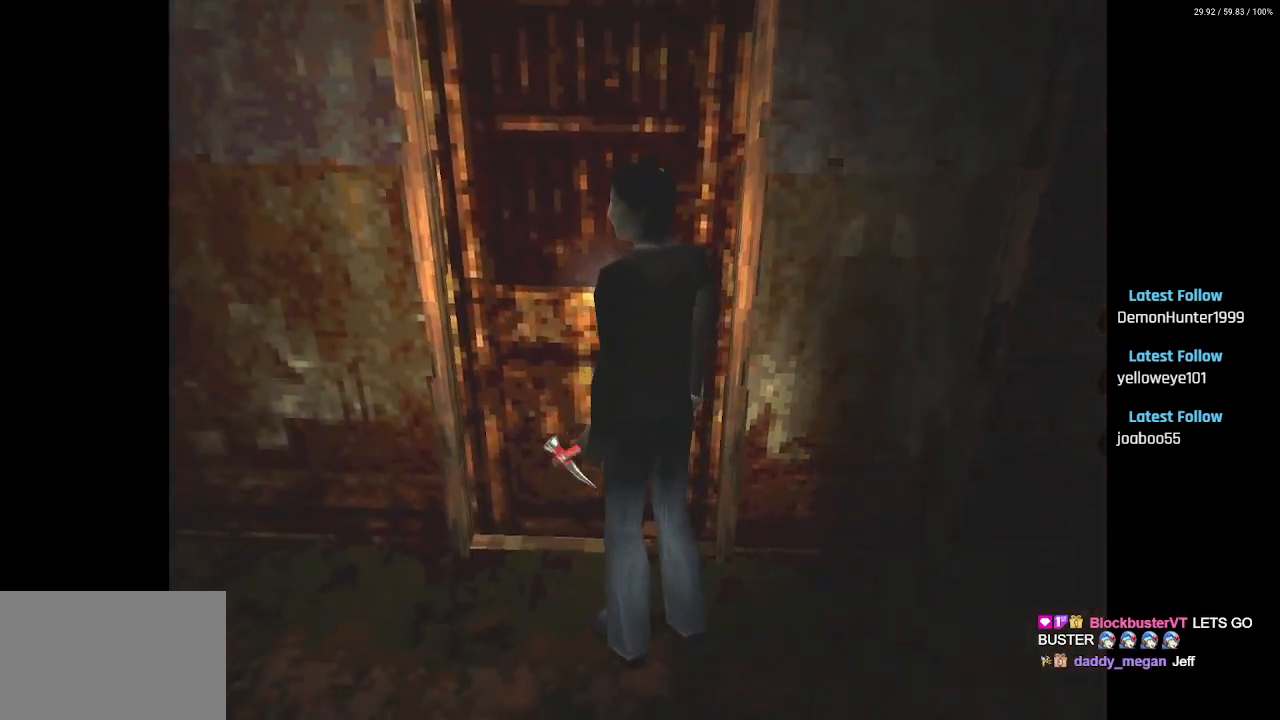
{"buttons": ["SQUARE", "DPAD_UP"], "left_stick": "center", "right_stick": "center", "events": [[333, "DPAD_UP", "down"], [367, "DPAD_LEFT", "up"], [383, "SQUARE", "down"]]}
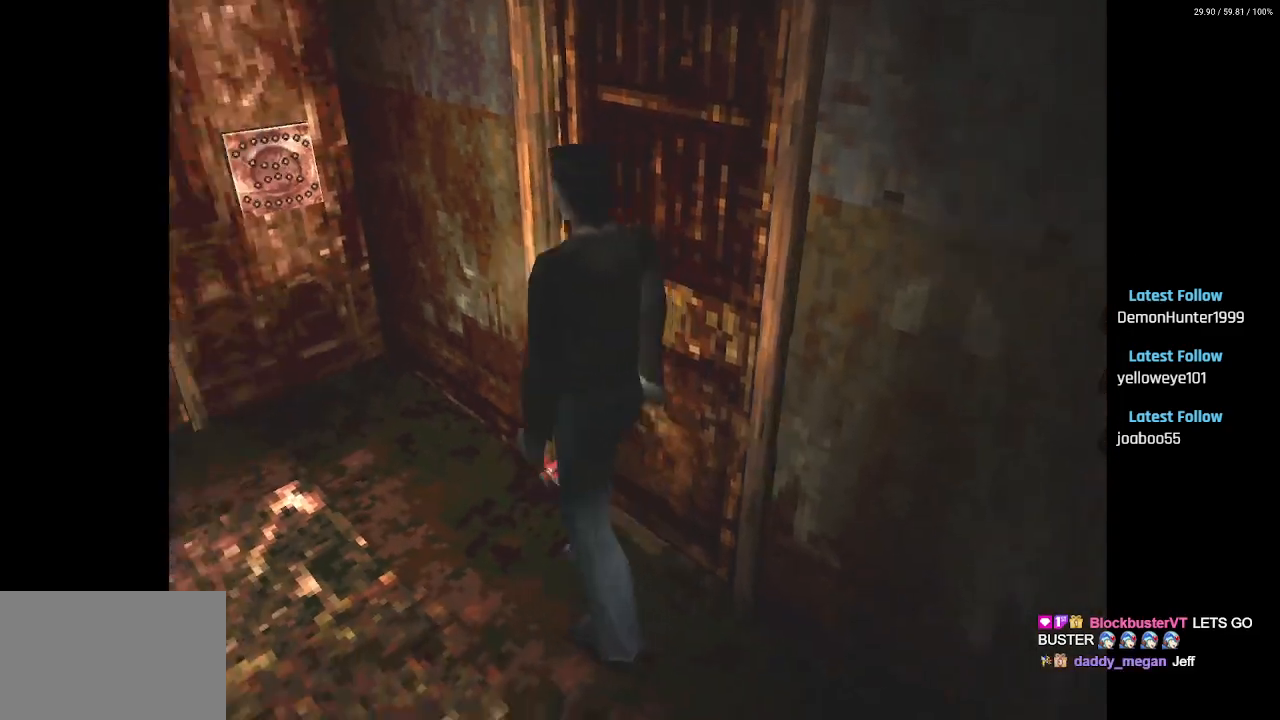
{"buttons": ["SQUARE", "DPAD_UP", "DPAD_LEFT"], "left_stick": "center", "right_stick": "center", "events": [[233, "DPAD_LEFT", "down"]]}
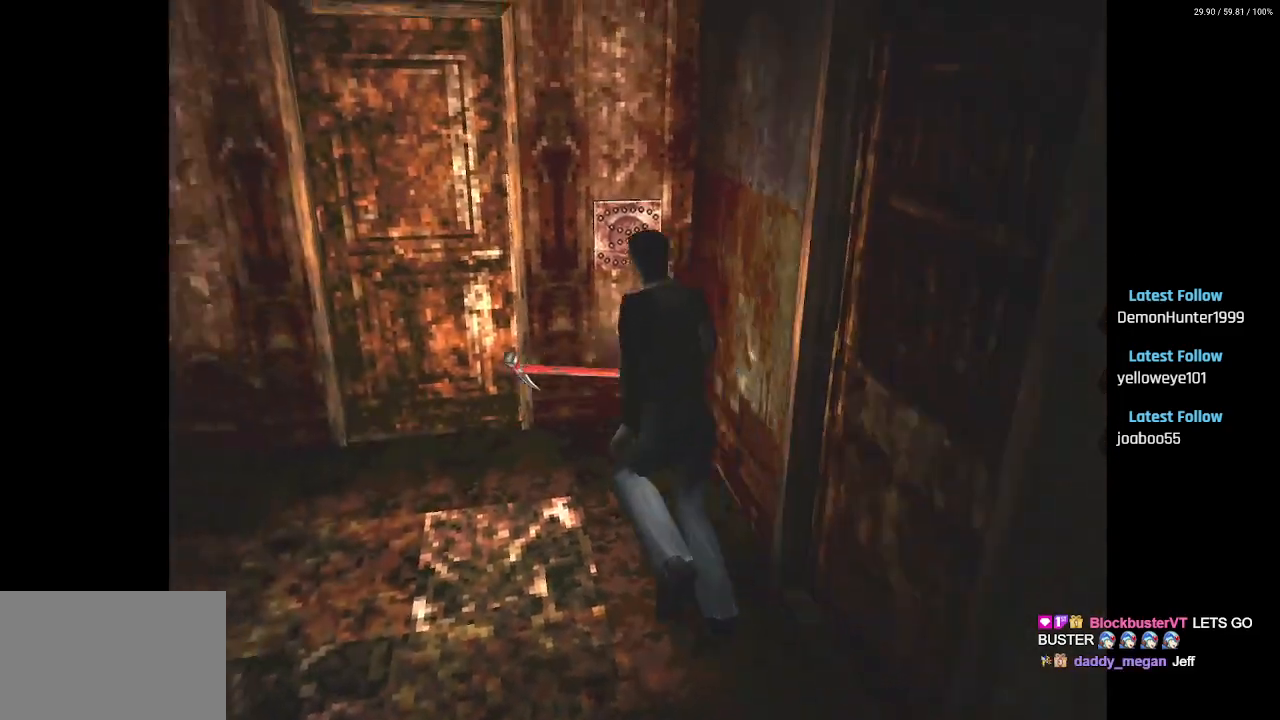
{"buttons": ["CROSS", "SQUARE"], "left_stick": "center", "right_stick": "center", "events": [[33, "DPAD_LEFT", "up"], [283, "CROSS", "down"], [417, "CROSS", "up"], [417, "DPAD_UP", "up"], [467, "CROSS", "down"]]}
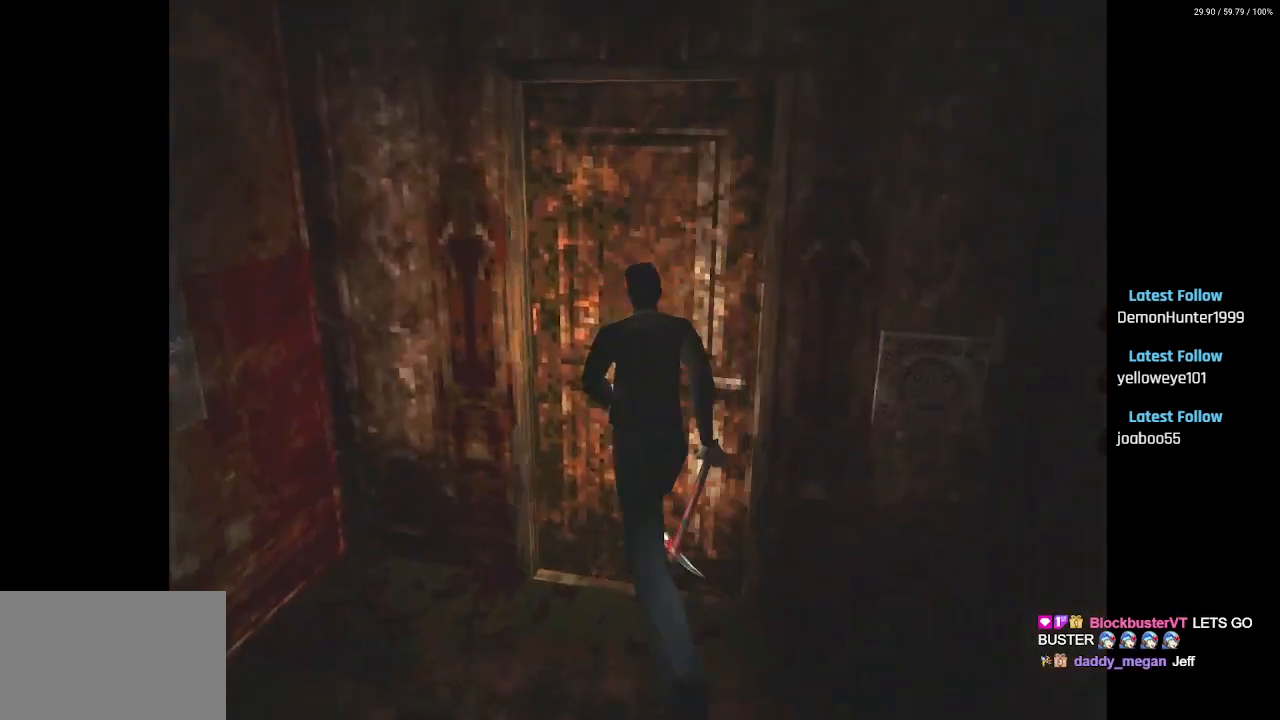
{"buttons": [], "left_stick": "center", "right_stick": "center", "events": [[50, "DPAD_UP", "down"], [83, "CROSS", "up"], [83, "DPAD_UP", "up"], [133, "DPAD_RIGHT", "down"], [167, "CROSS", "down"], [283, "CROSS", "up"], [283, "SQUARE", "up"], [300, "DPAD_RIGHT", "up"]]}
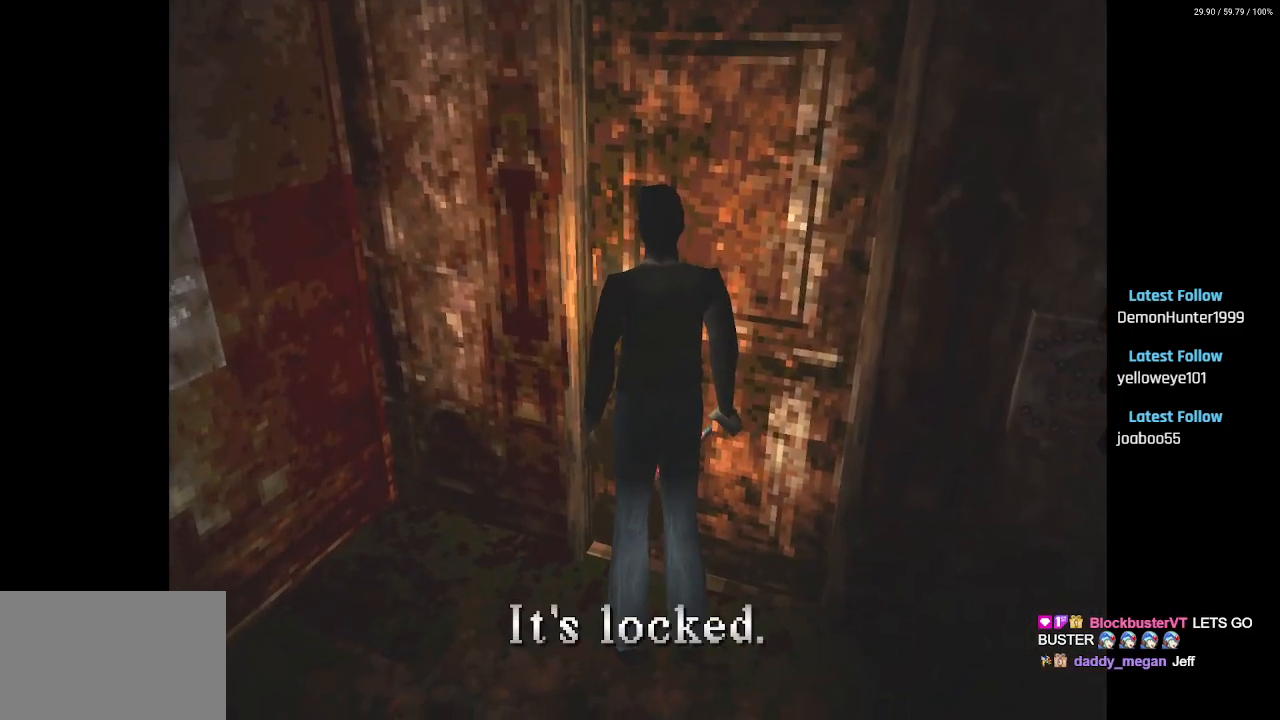
{"buttons": [], "left_stick": "center", "right_stick": "center", "events": [[17, "CROSS", "down"], [133, "CROSS", "up"], [233, "CROSS", "down"], [283, "DPAD_RIGHT", "down"], [333, "CROSS", "up"], [467, "DPAD_RIGHT", "up"]]}
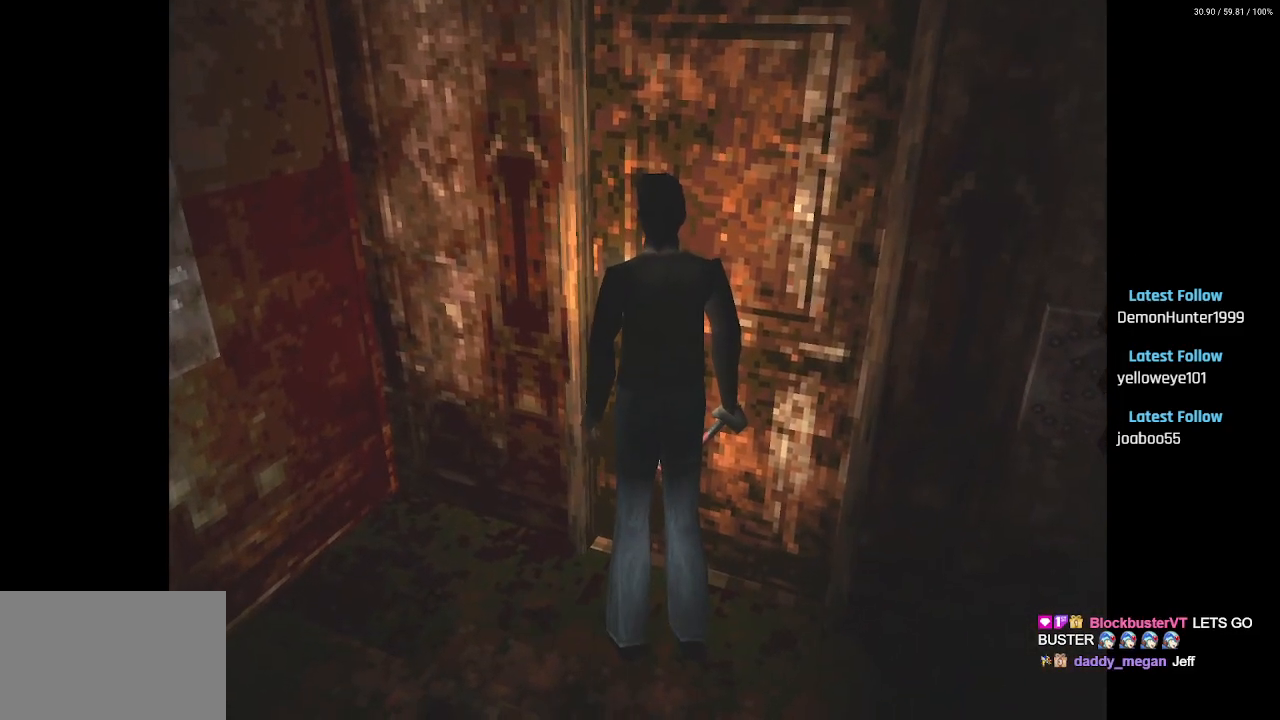
{"buttons": [], "left_stick": "center", "right_stick": "center", "events": [[83, "CROSS", "down"], [200, "CROSS", "up"], [217, "DPAD_RIGHT", "down"], [317, "CROSS", "down"], [417, "CROSS", "up"], [467, "DPAD_RIGHT", "up"]]}
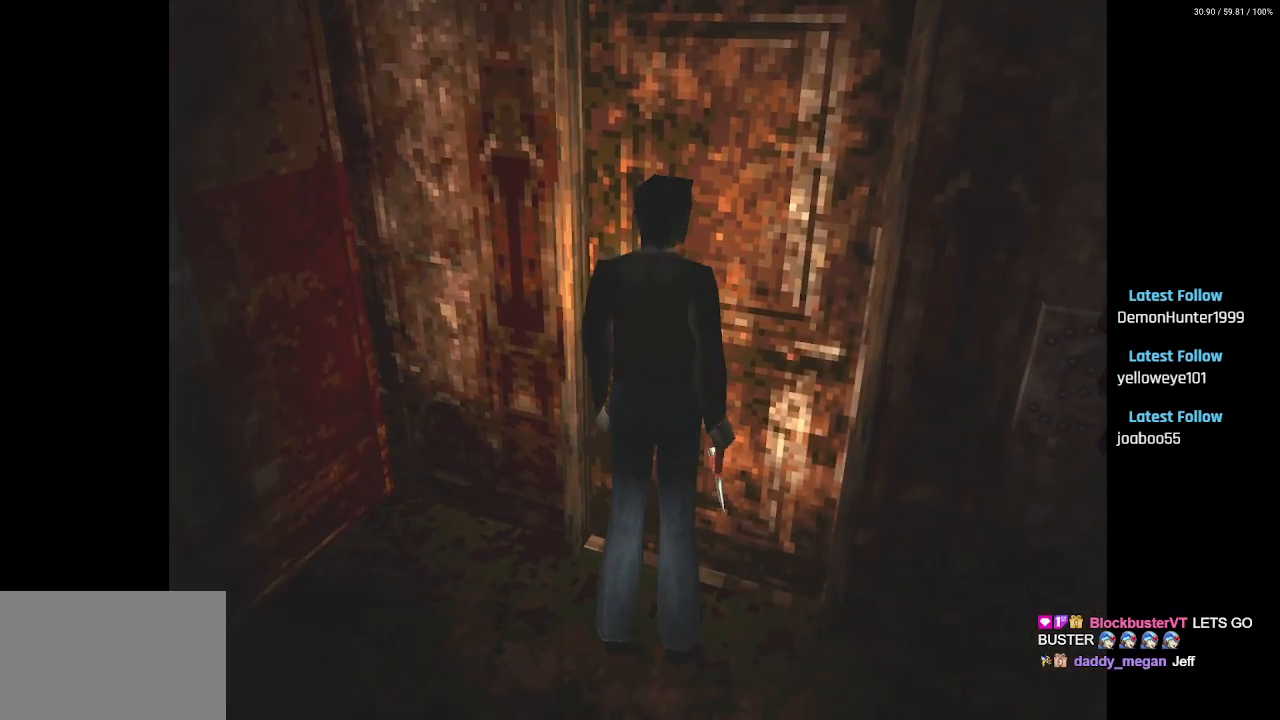
{"buttons": [], "left_stick": "center", "right_stick": "center", "events": [[67, "L1", "down"], [83, "R1", "down"], [217, "L1", "up"], [217, "R1", "up"]]}
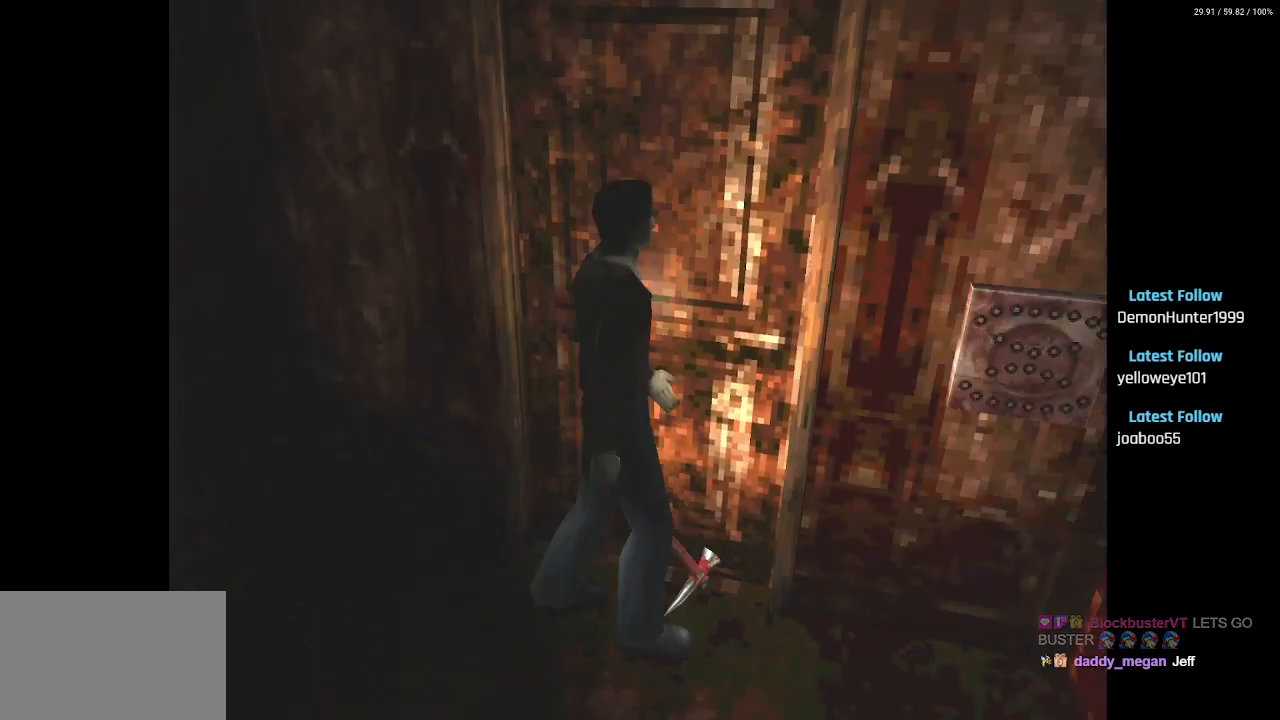
{"buttons": ["SQUARE", "L2", "DPAD_UP"], "left_stick": "center", "right_stick": "center", "events": [[100, "SQUARE", "down"], [117, "DPAD_UP", "down"], [467, "L2", "down"]]}